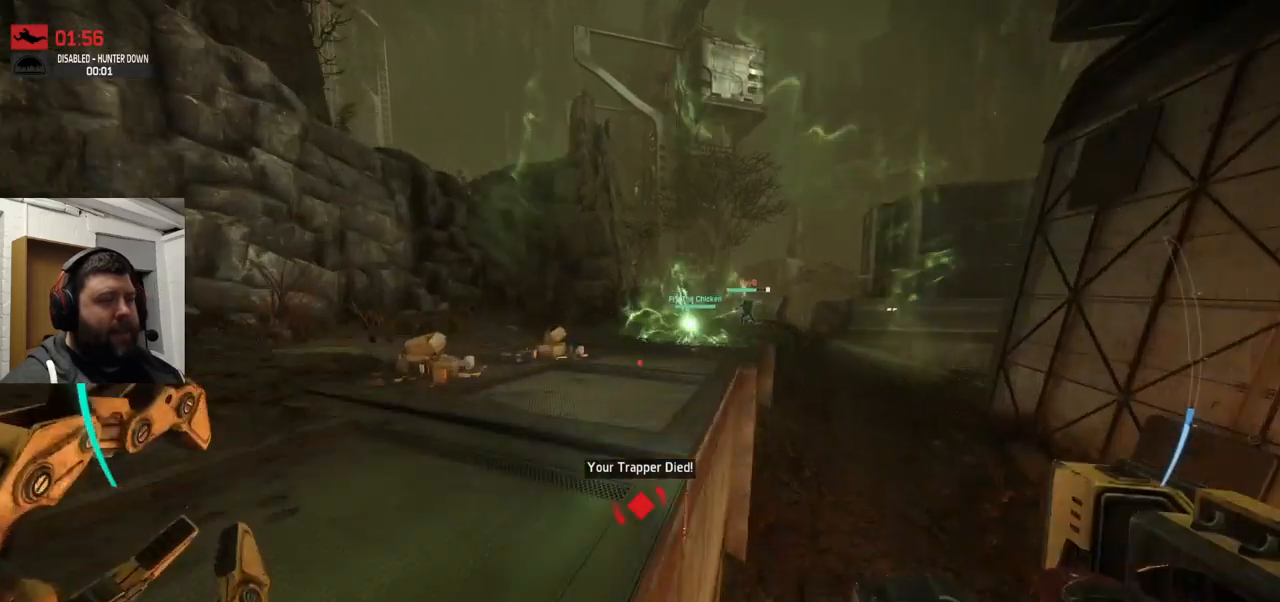
Gameplay with a controller (PlayStation layout); each line is a JSON object with the inputs held at the frame after it. "events" lists button and stick changes between this image and that frame as [ms after this image, input, new state], when the widget could be followed in between.
{"buttons": [], "left_stick": "up", "right_stick": "center", "events": [[183, "CROSS", "down"], [383, "CROSS", "up"]]}
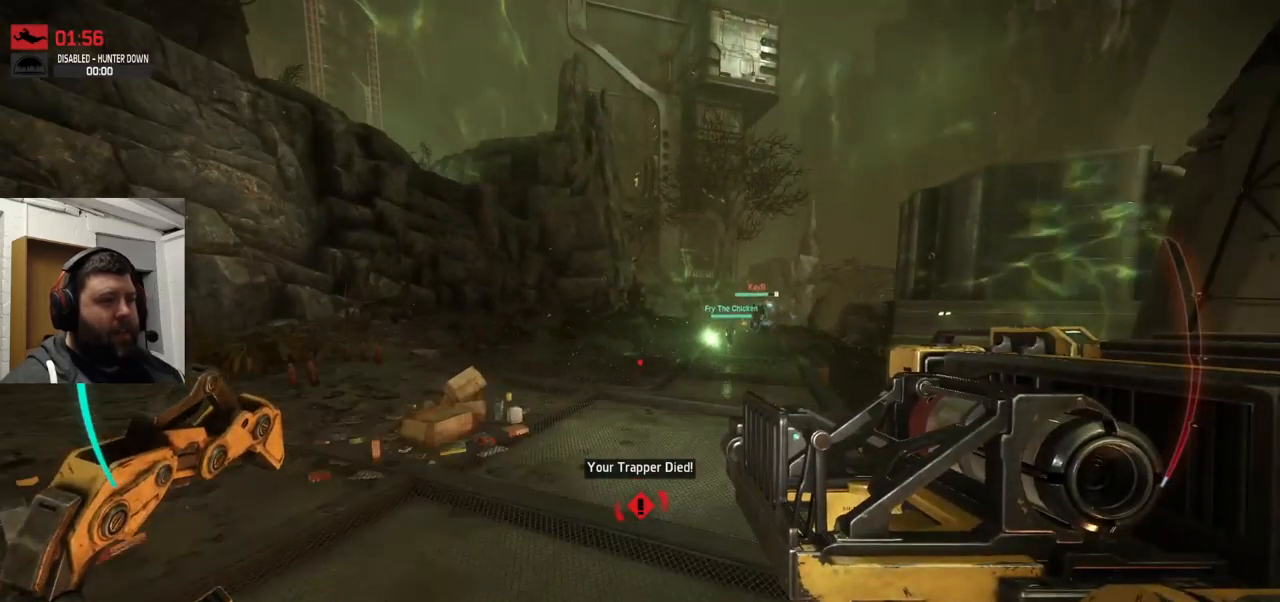
{"buttons": [], "left_stick": "up", "right_stick": "right", "events": [[350, "right_stick", "right"]]}
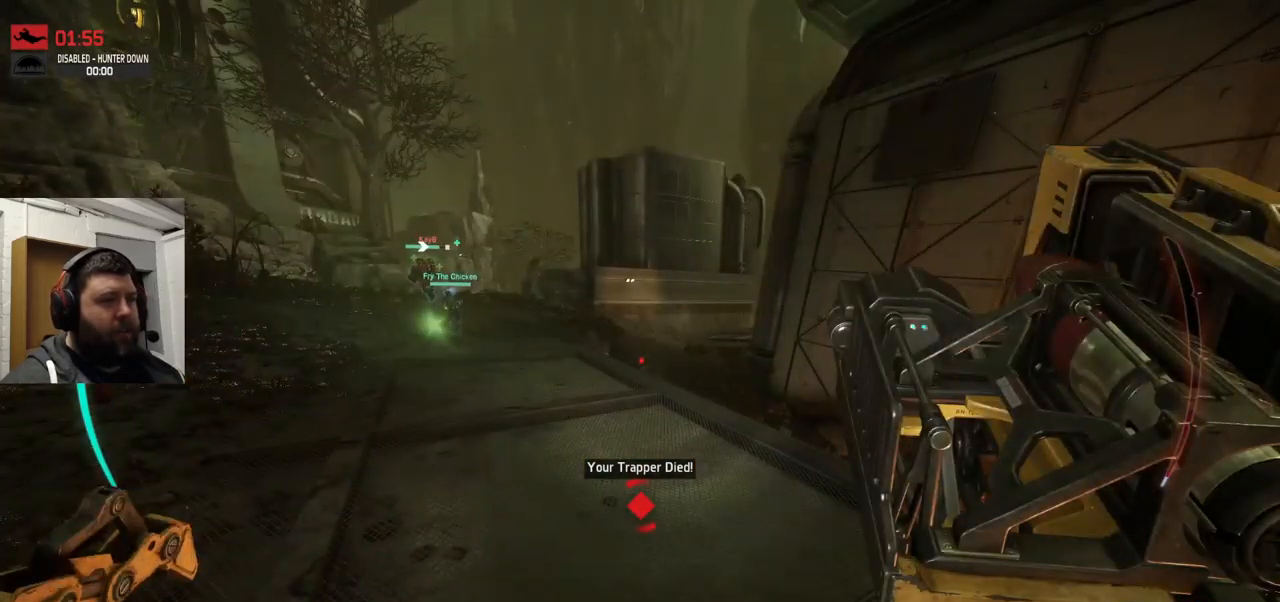
{"buttons": [], "left_stick": "up", "right_stick": "down-left", "events": [[83, "right_stick", "center"], [233, "right_stick", "down-left"]]}
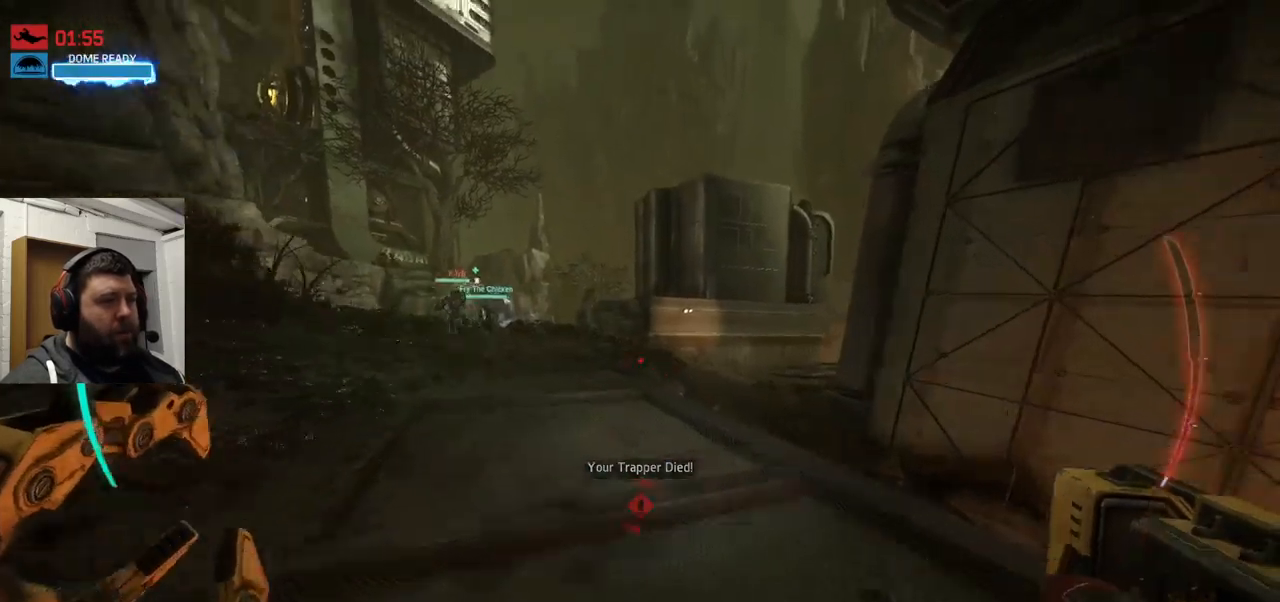
{"buttons": [], "left_stick": "up", "right_stick": "center", "events": [[17, "right_stick", "center"], [67, "right_stick", "down-left"], [250, "right_stick", "center"], [417, "CROSS", "down"], [500, "CROSS", "up"]]}
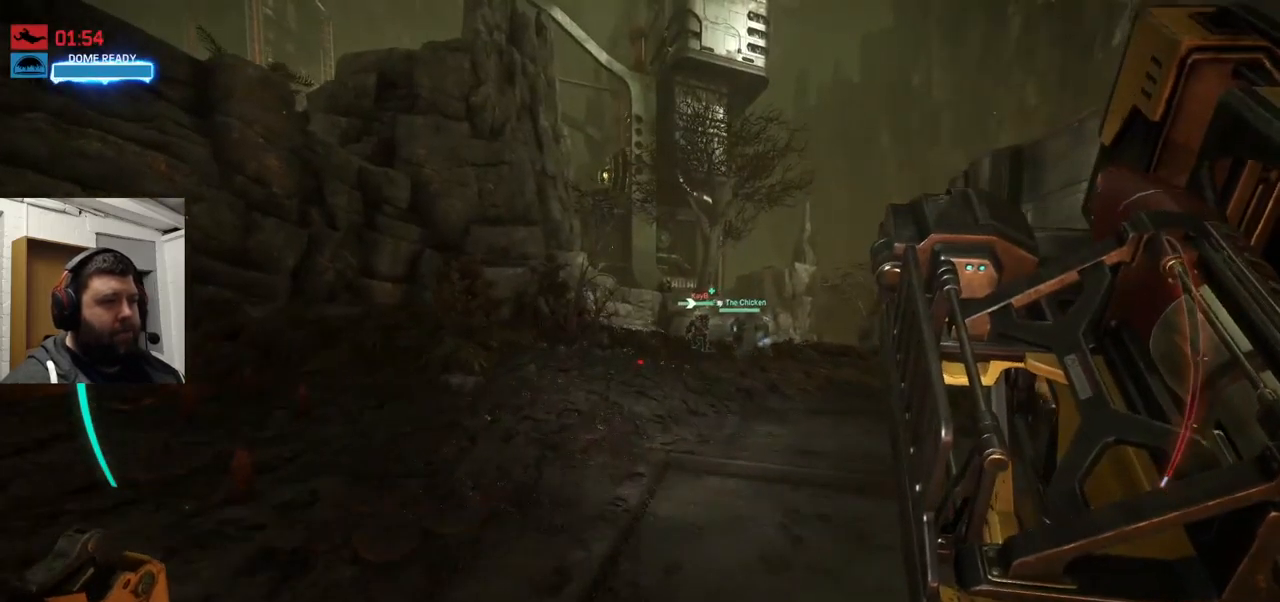
{"buttons": [], "left_stick": "up", "right_stick": "center", "events": [[100, "CROSS", "down"], [183, "CROSS", "up"], [267, "CROSS", "down"], [383, "CROSS", "up"]]}
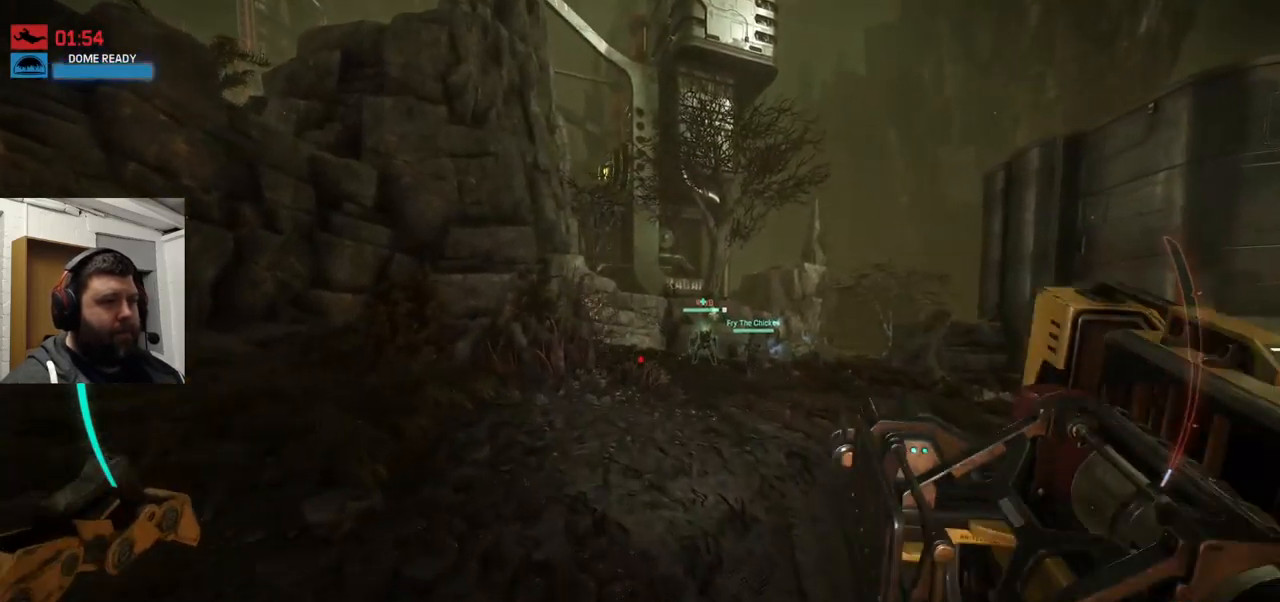
{"buttons": [], "left_stick": "up", "right_stick": "center", "events": []}
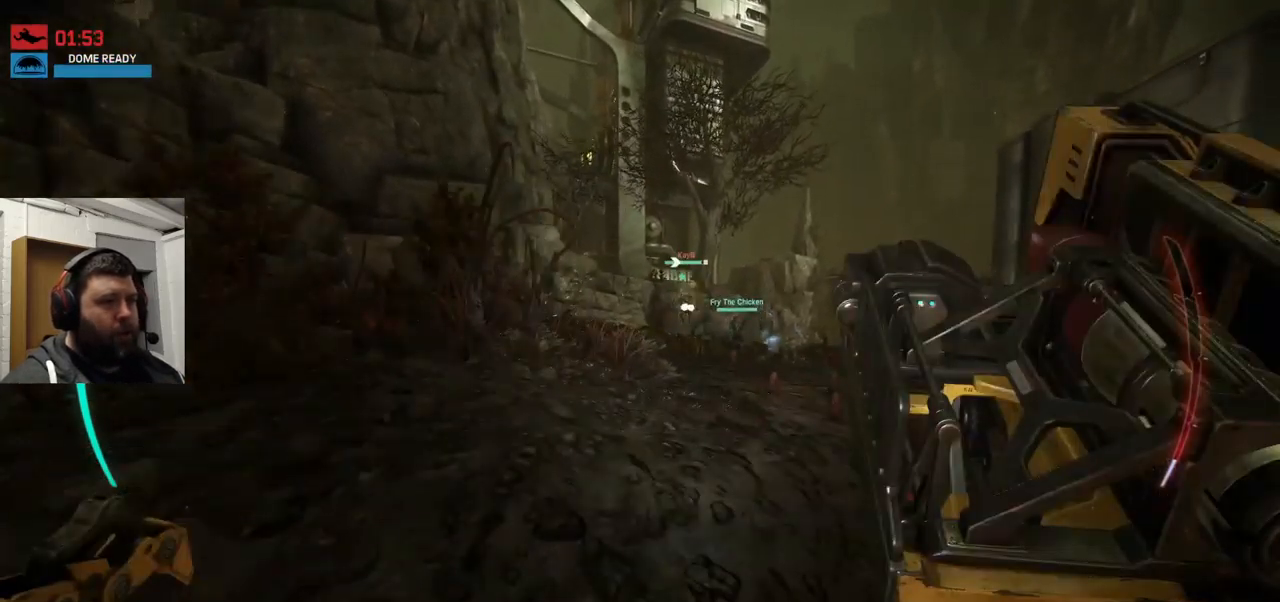
{"buttons": [], "left_stick": "up", "right_stick": "center", "events": [[83, "CROSS", "down"], [183, "CROSS", "up"], [267, "CROSS", "down"], [400, "CROSS", "up"]]}
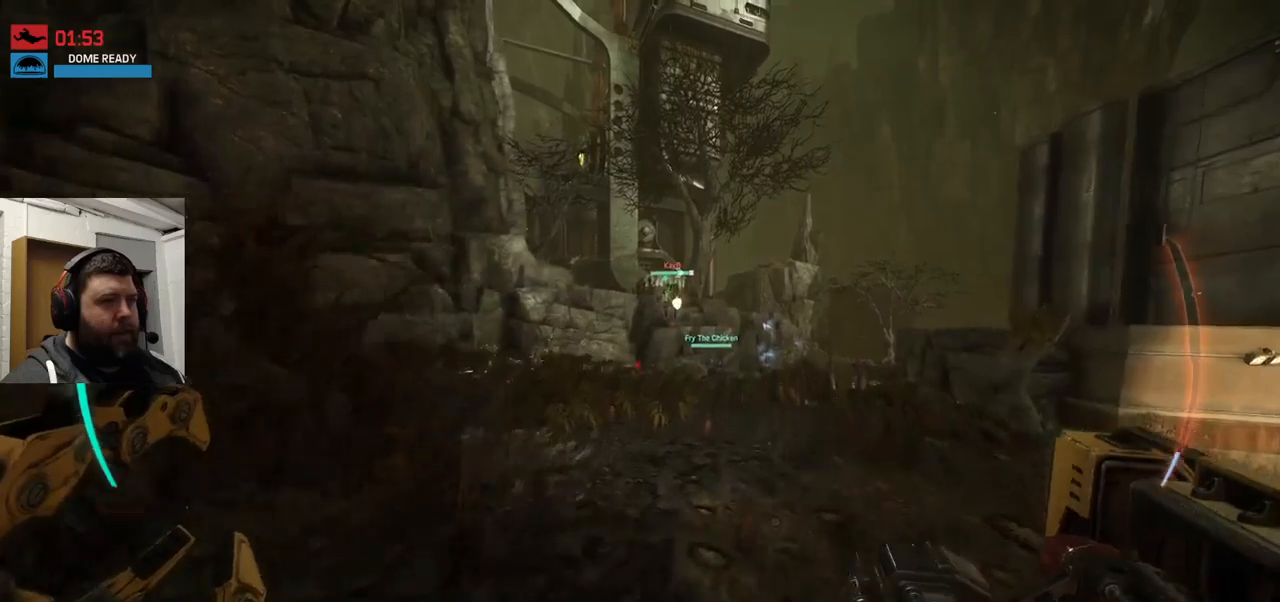
{"buttons": [], "left_stick": "up", "right_stick": "center", "events": []}
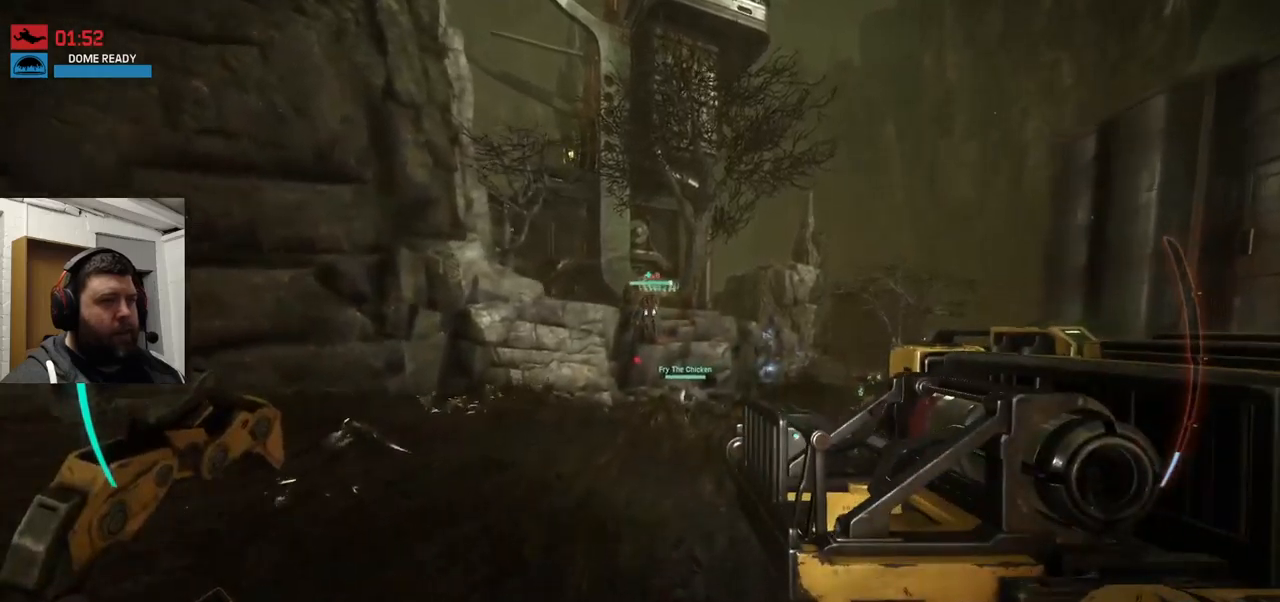
{"buttons": [], "left_stick": "up", "right_stick": "center", "events": []}
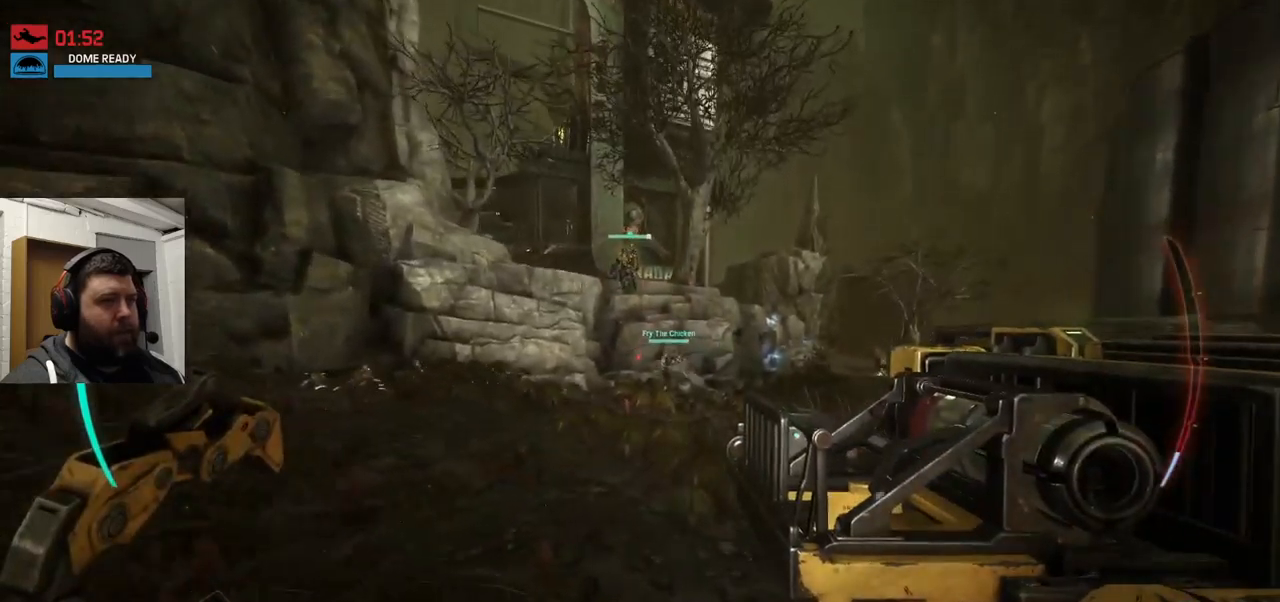
{"buttons": [], "left_stick": "up", "right_stick": "center", "events": [[200, "right_stick", "right"], [267, "right_stick", "center"]]}
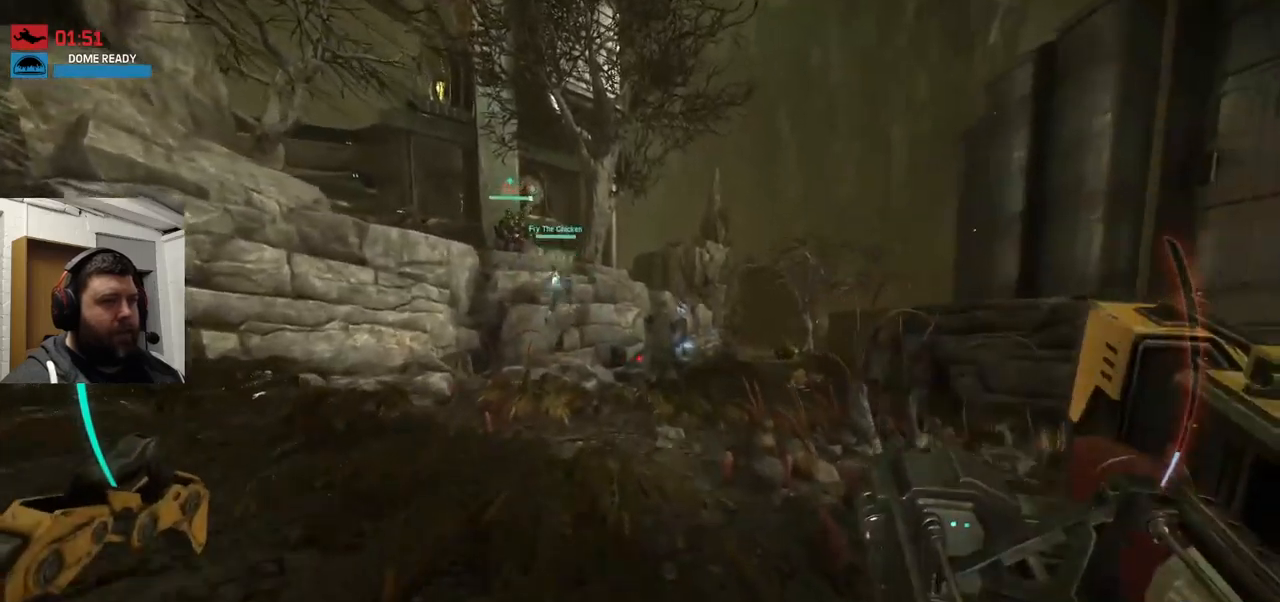
{"buttons": [], "left_stick": "up", "right_stick": "left", "events": [[417, "right_stick", "down-left"], [467, "right_stick", "left"]]}
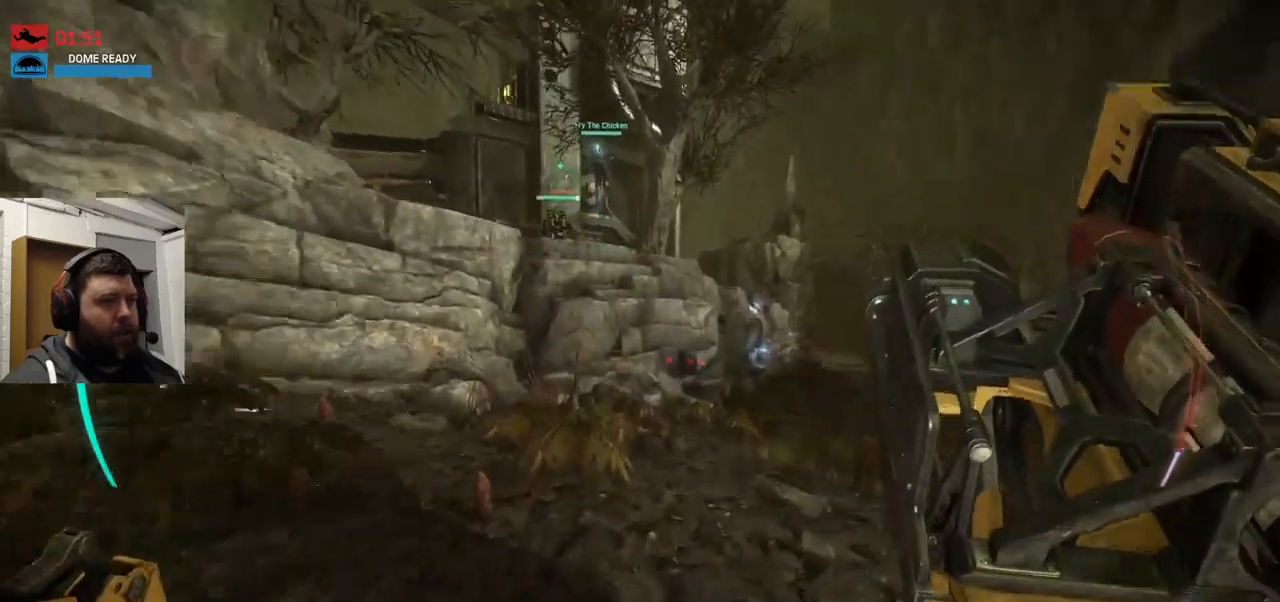
{"buttons": ["CROSS"], "left_stick": "up", "right_stick": "center", "events": [[84, "right_stick", "center"], [250, "CROSS", "down"]]}
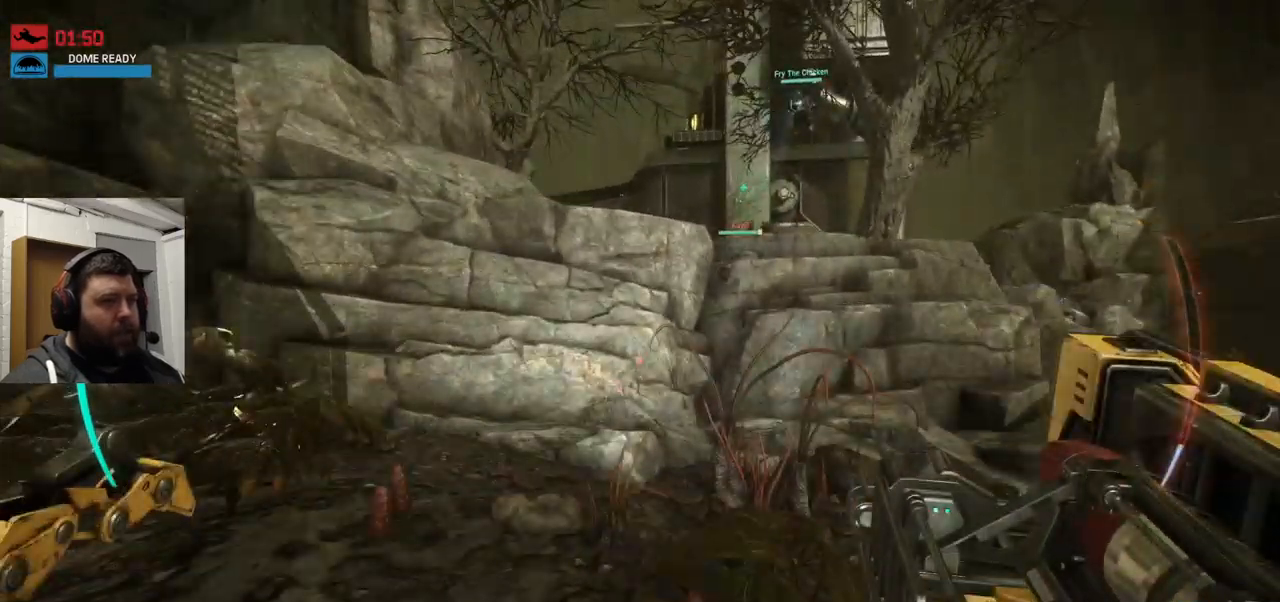
{"buttons": ["CROSS"], "left_stick": "up", "right_stick": "center", "events": []}
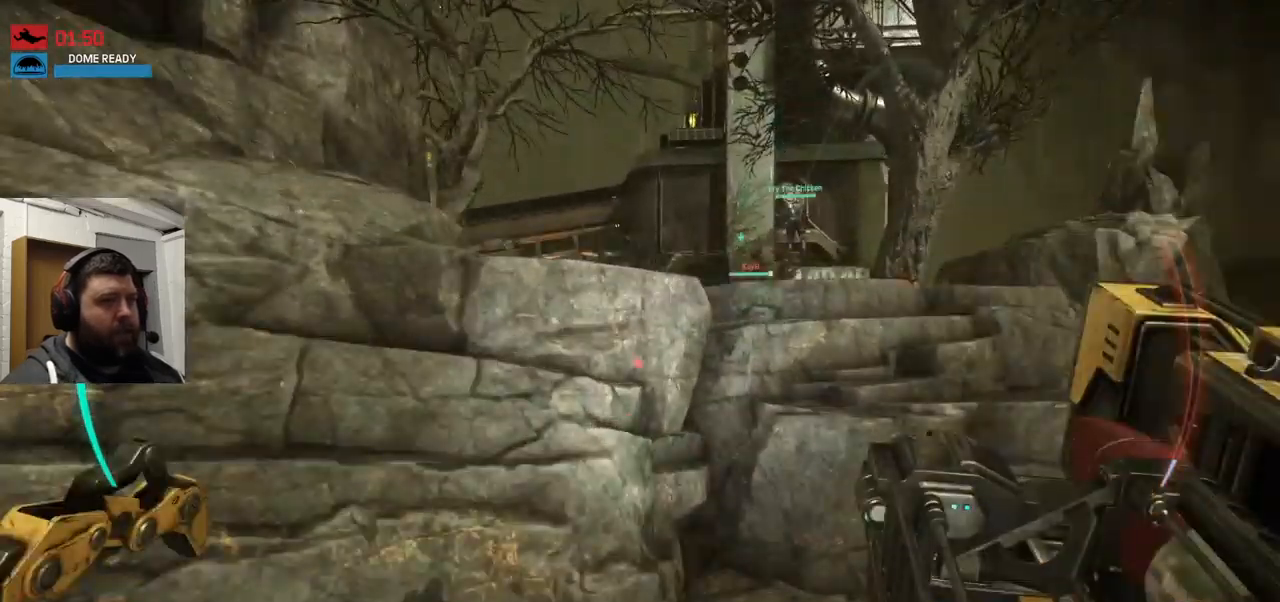
{"buttons": ["CROSS"], "left_stick": "up", "right_stick": "center", "events": []}
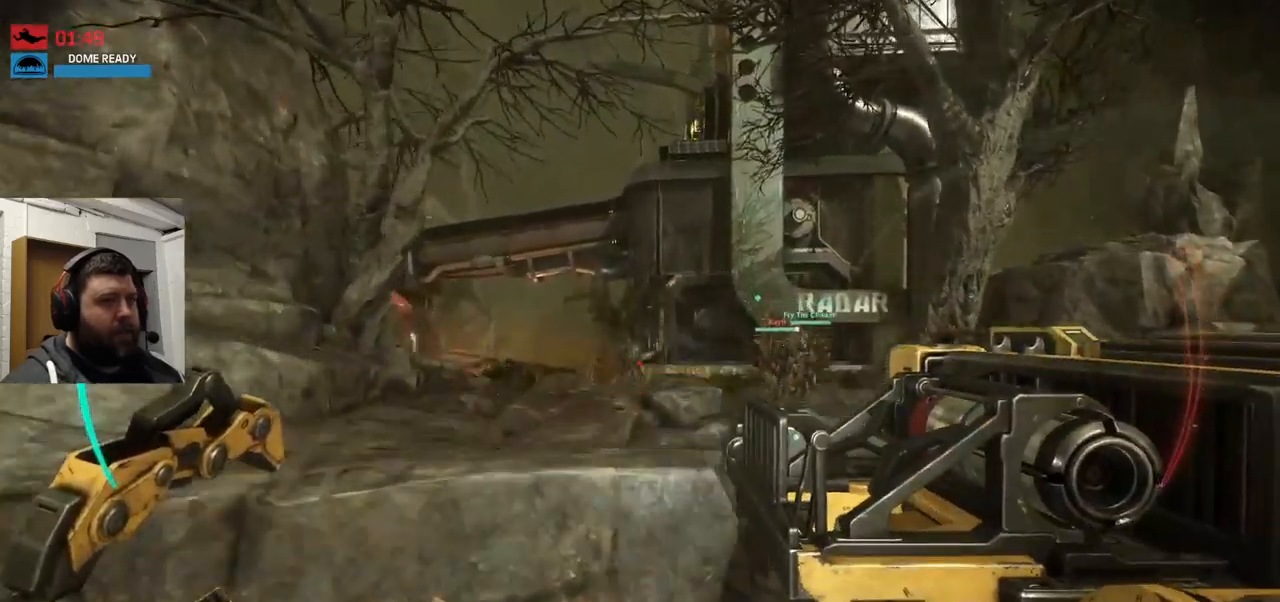
{"buttons": ["CROSS"], "left_stick": "up", "right_stick": "center", "events": []}
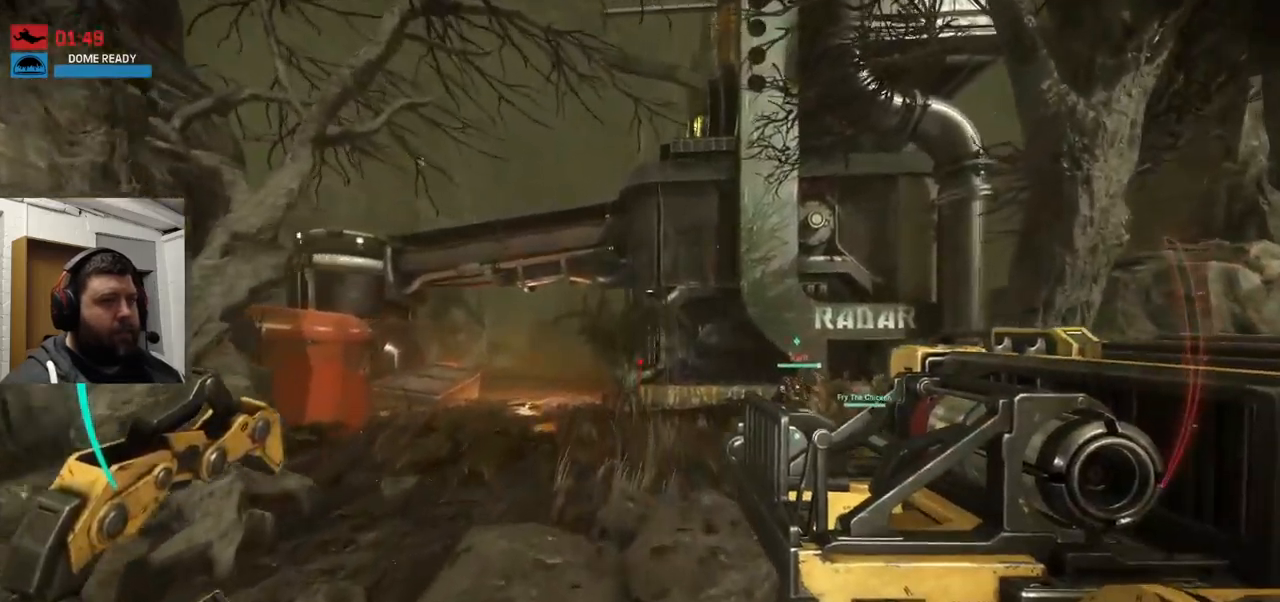
{"buttons": ["CROSS"], "left_stick": "up", "right_stick": "center", "events": []}
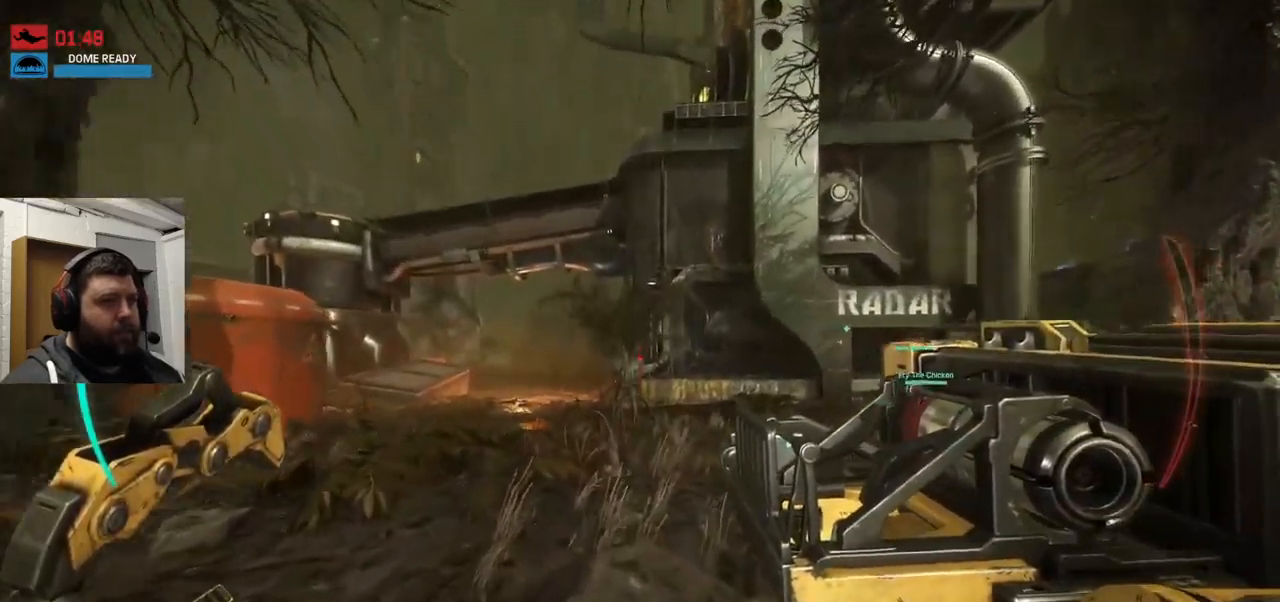
{"buttons": [], "left_stick": "up", "right_stick": "up-right", "events": [[467, "right_stick", "up-right"], [483, "CROSS", "up"]]}
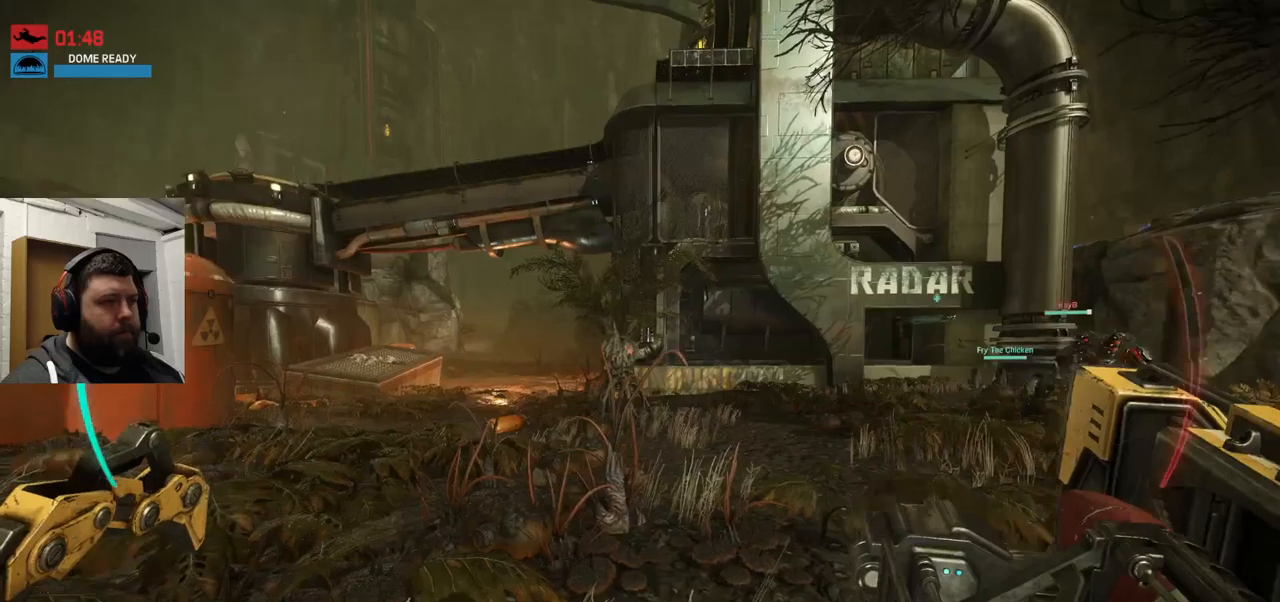
{"buttons": [], "left_stick": "up", "right_stick": "center", "events": [[200, "right_stick", "center"]]}
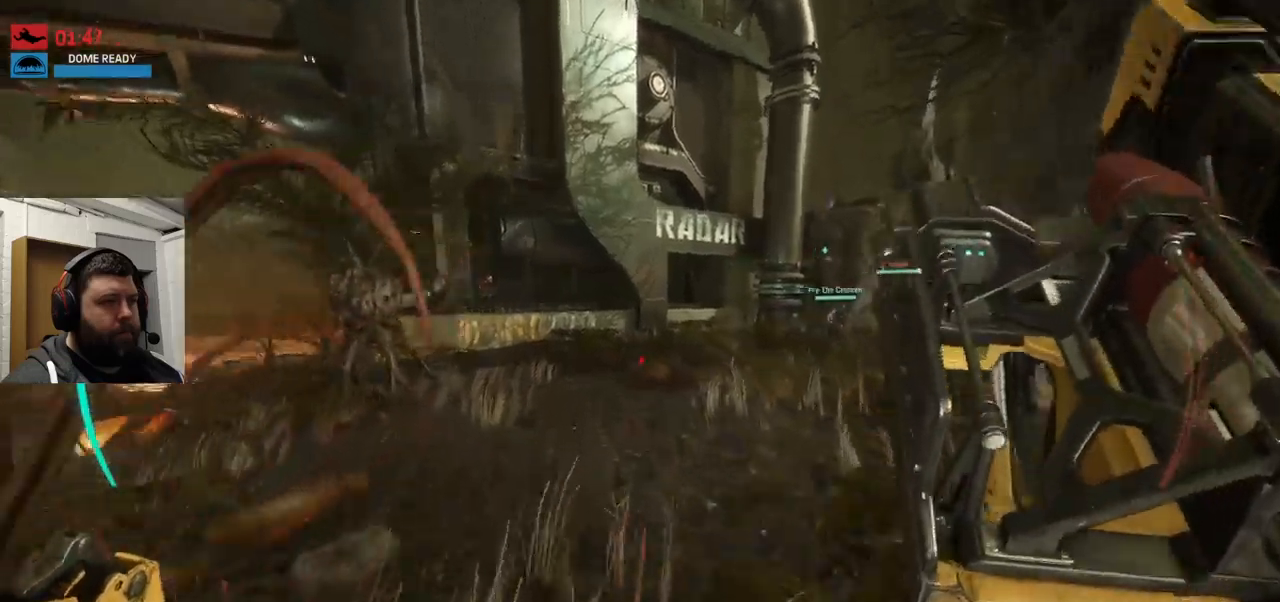
{"buttons": [], "left_stick": "up", "right_stick": "center", "events": [[66, "right_stick", "right"], [500, "right_stick", "center"]]}
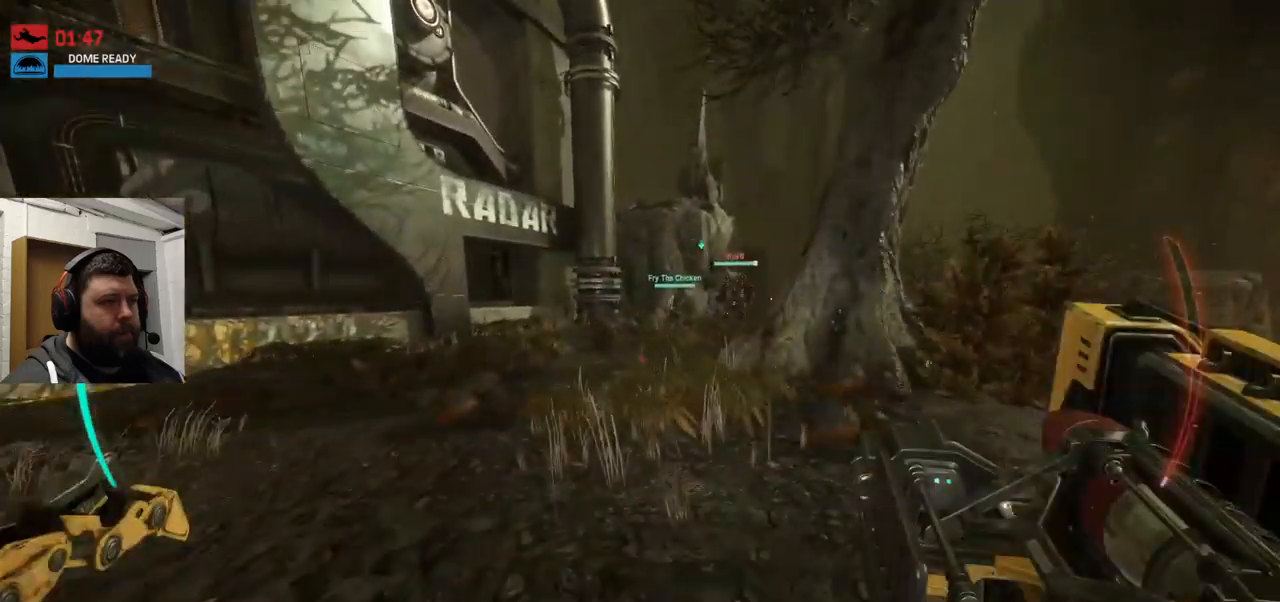
{"buttons": [], "left_stick": "up", "right_stick": "center", "events": [[316, "right_stick", "right"], [416, "right_stick", "center"]]}
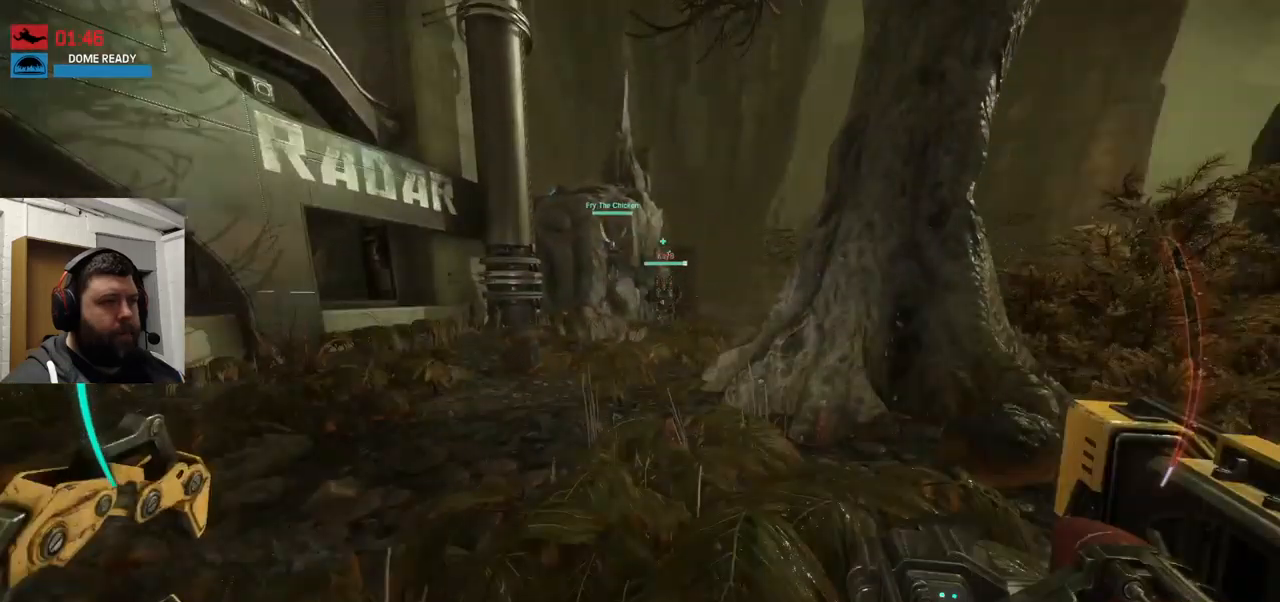
{"buttons": [], "left_stick": "up", "right_stick": "center", "events": []}
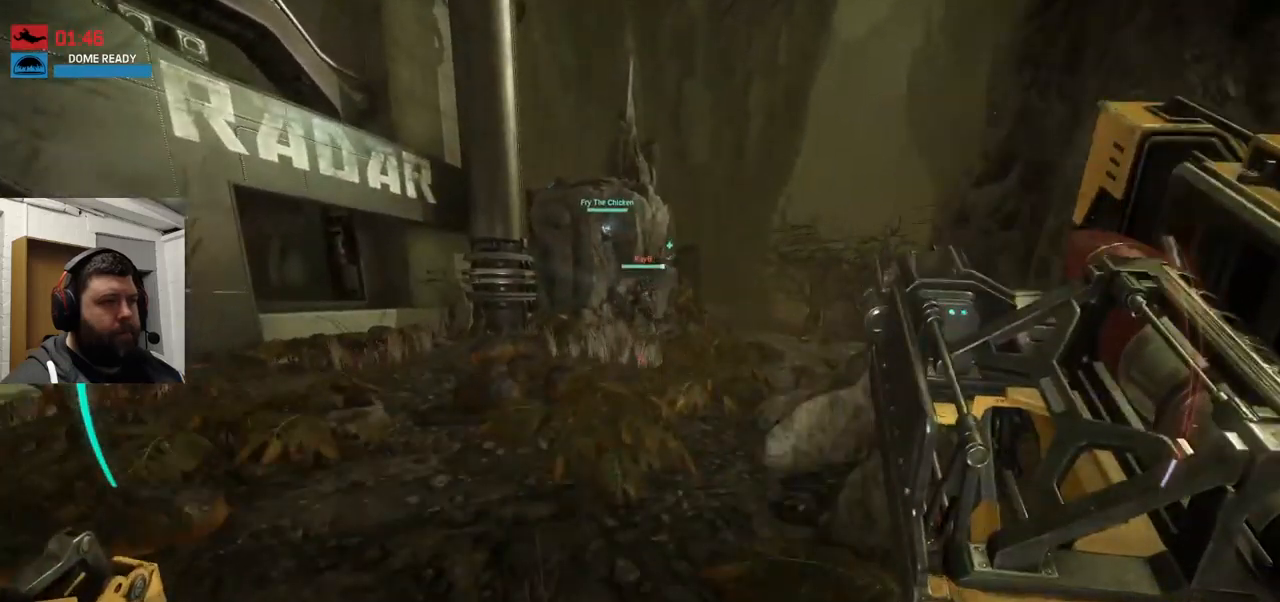
{"buttons": [], "left_stick": "up", "right_stick": "center", "events": []}
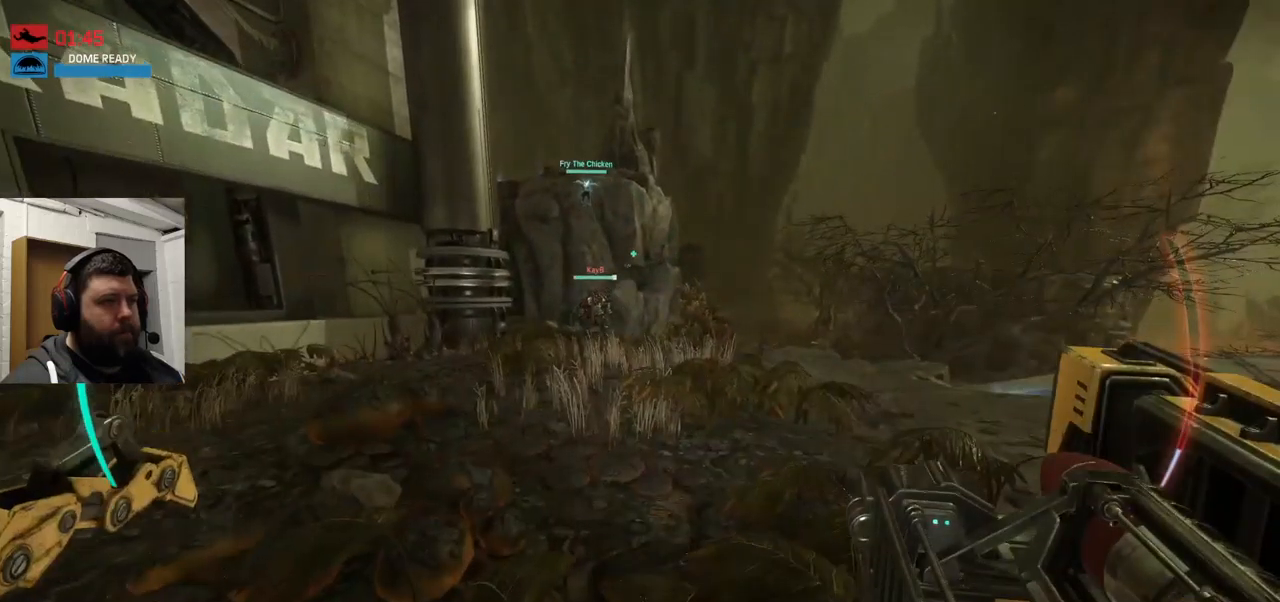
{"buttons": [], "left_stick": "up", "right_stick": "center", "events": []}
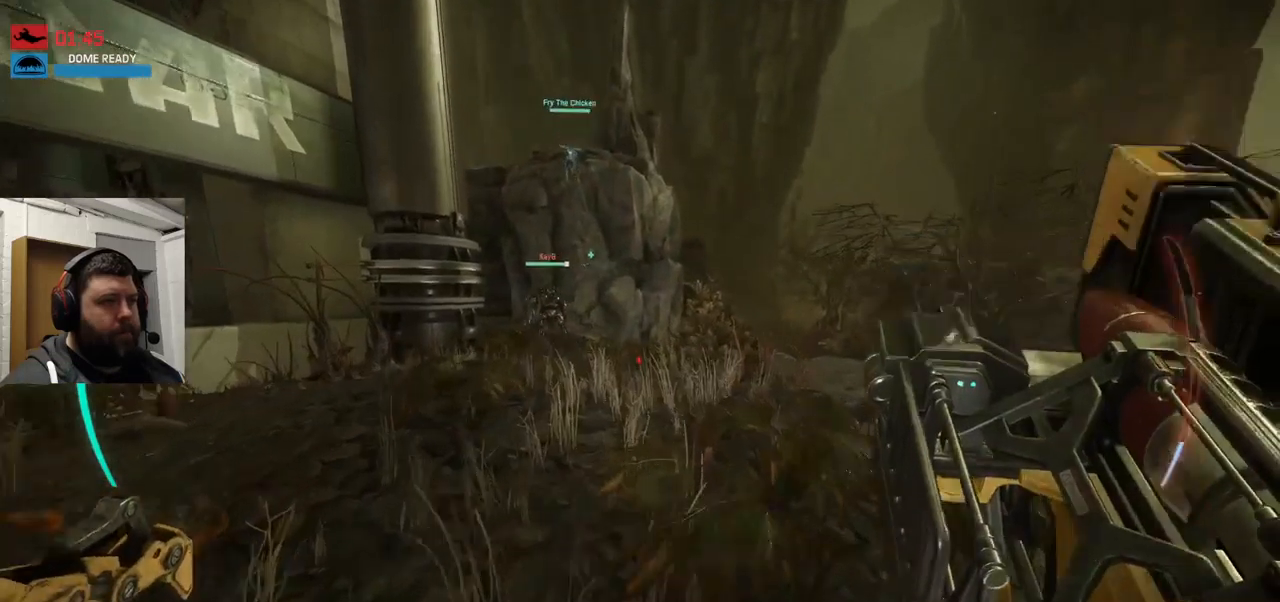
{"buttons": [], "left_stick": "up", "right_stick": "center", "events": []}
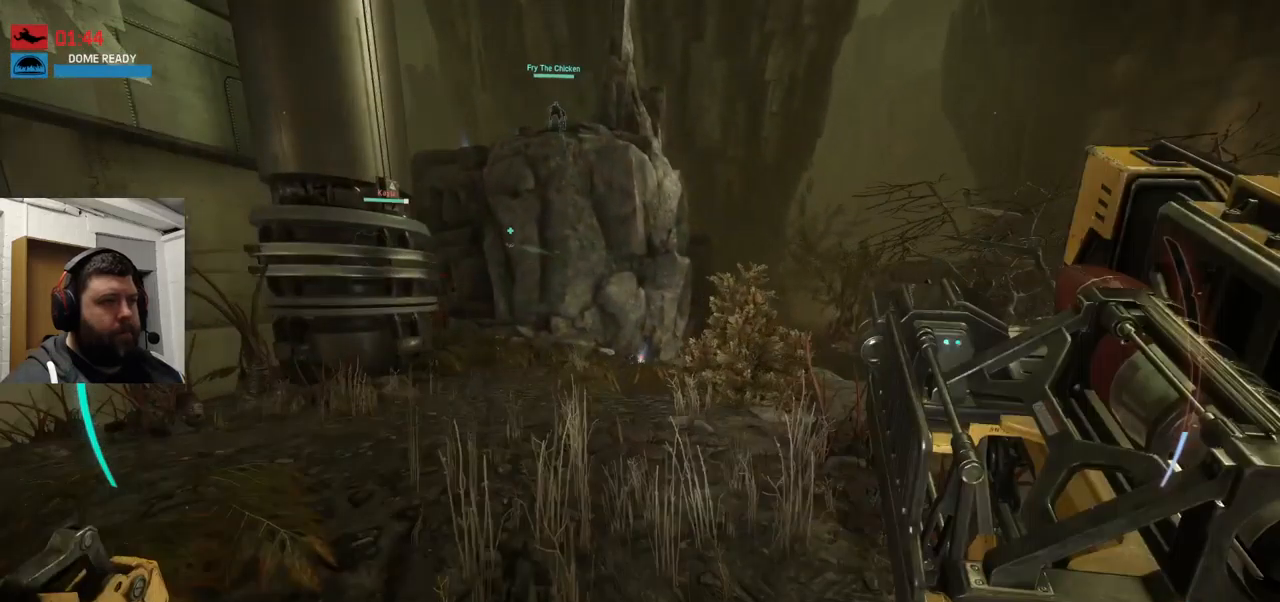
{"buttons": [], "left_stick": "up", "right_stick": "center", "events": [[233, "right_stick", "left"], [333, "right_stick", "center"]]}
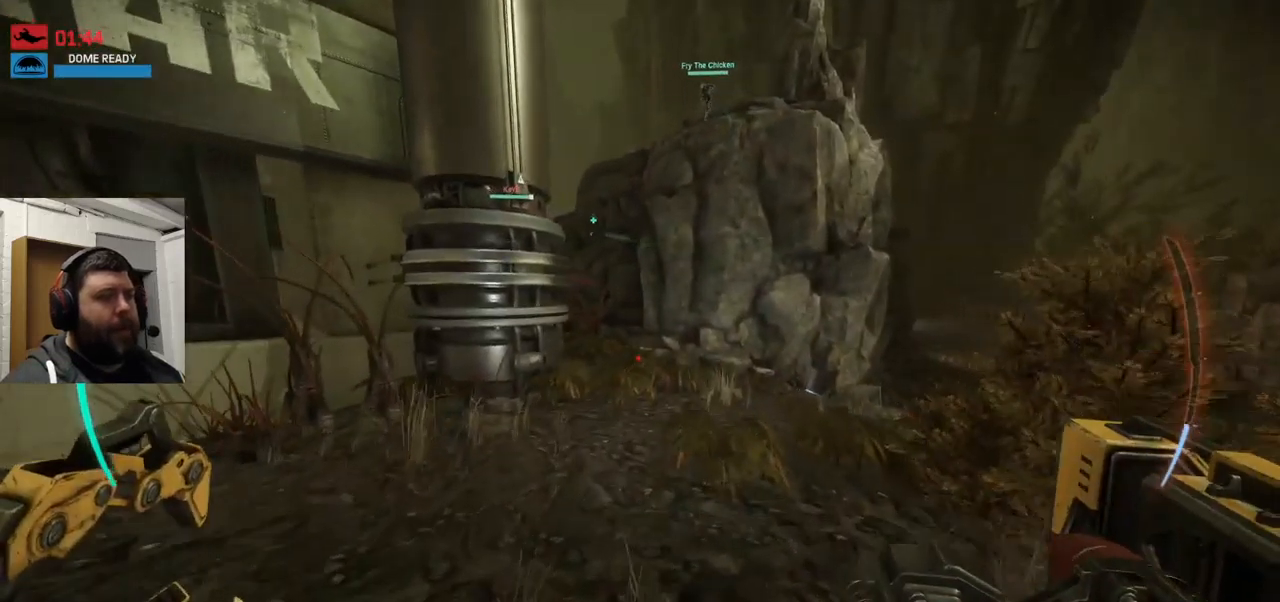
{"buttons": [], "left_stick": "up", "right_stick": "center", "events": []}
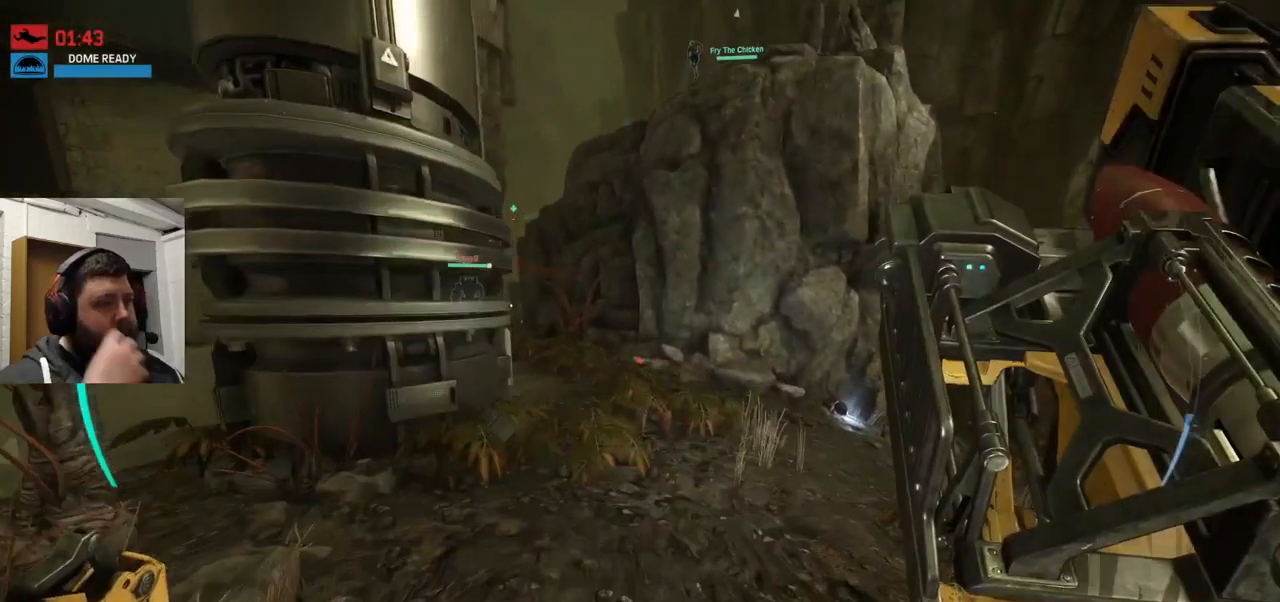
{"buttons": [], "left_stick": "up", "right_stick": "center", "events": []}
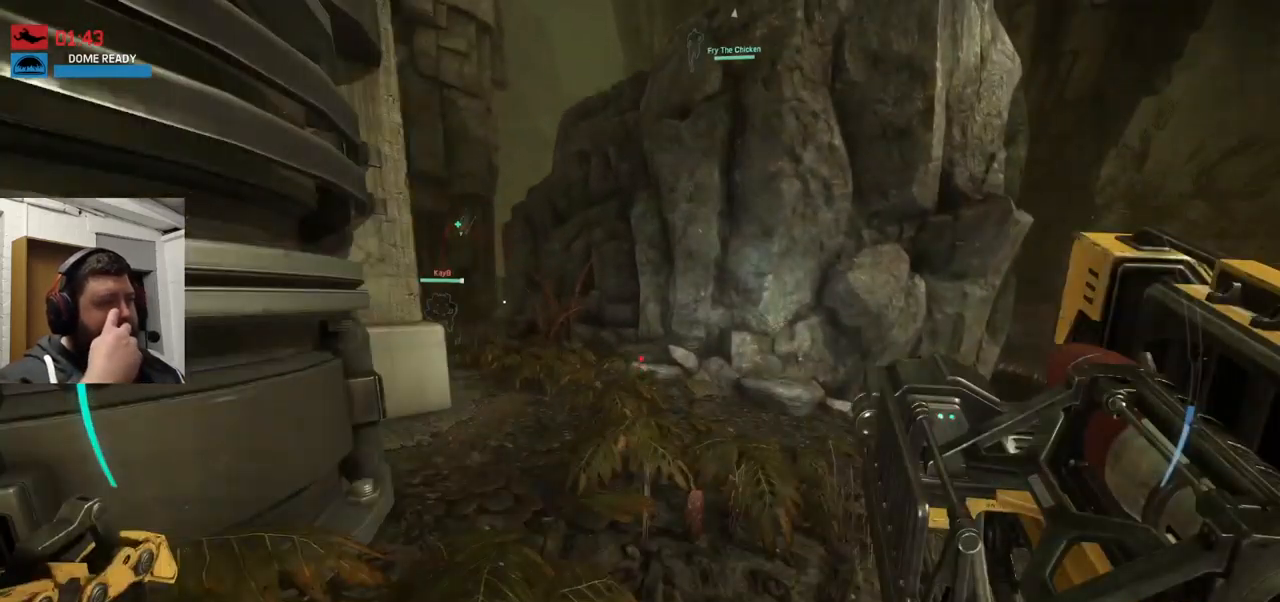
{"buttons": [], "left_stick": "up", "right_stick": "center", "events": []}
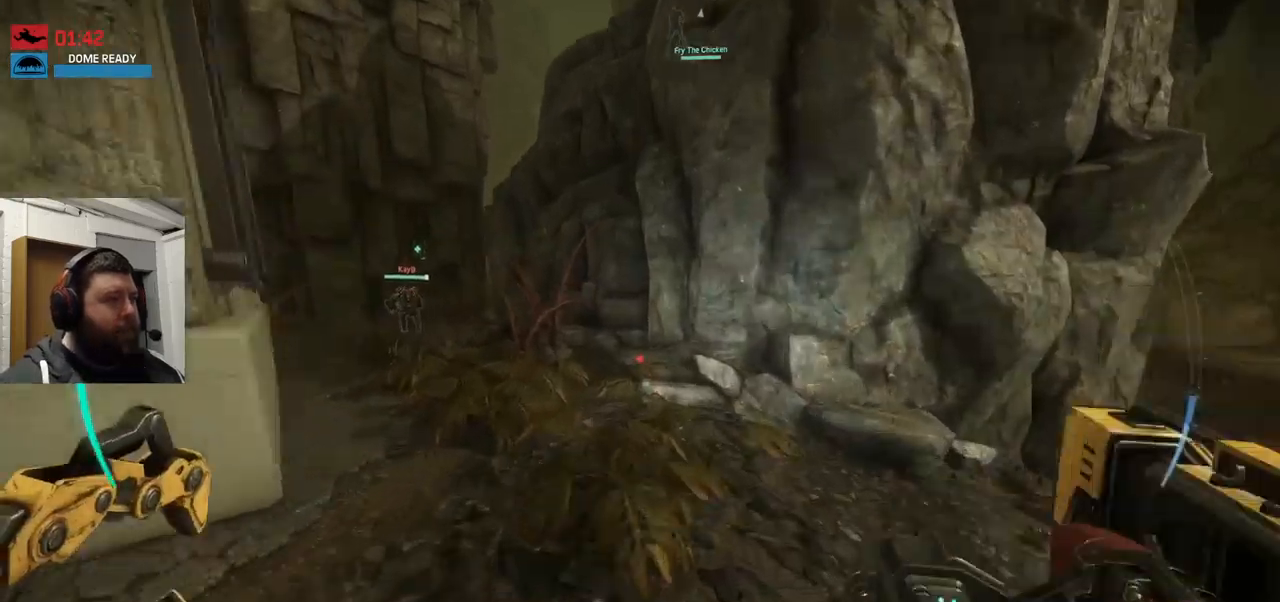
{"buttons": [], "left_stick": "up", "right_stick": "center", "events": [[267, "right_stick", "left"], [483, "right_stick", "center"]]}